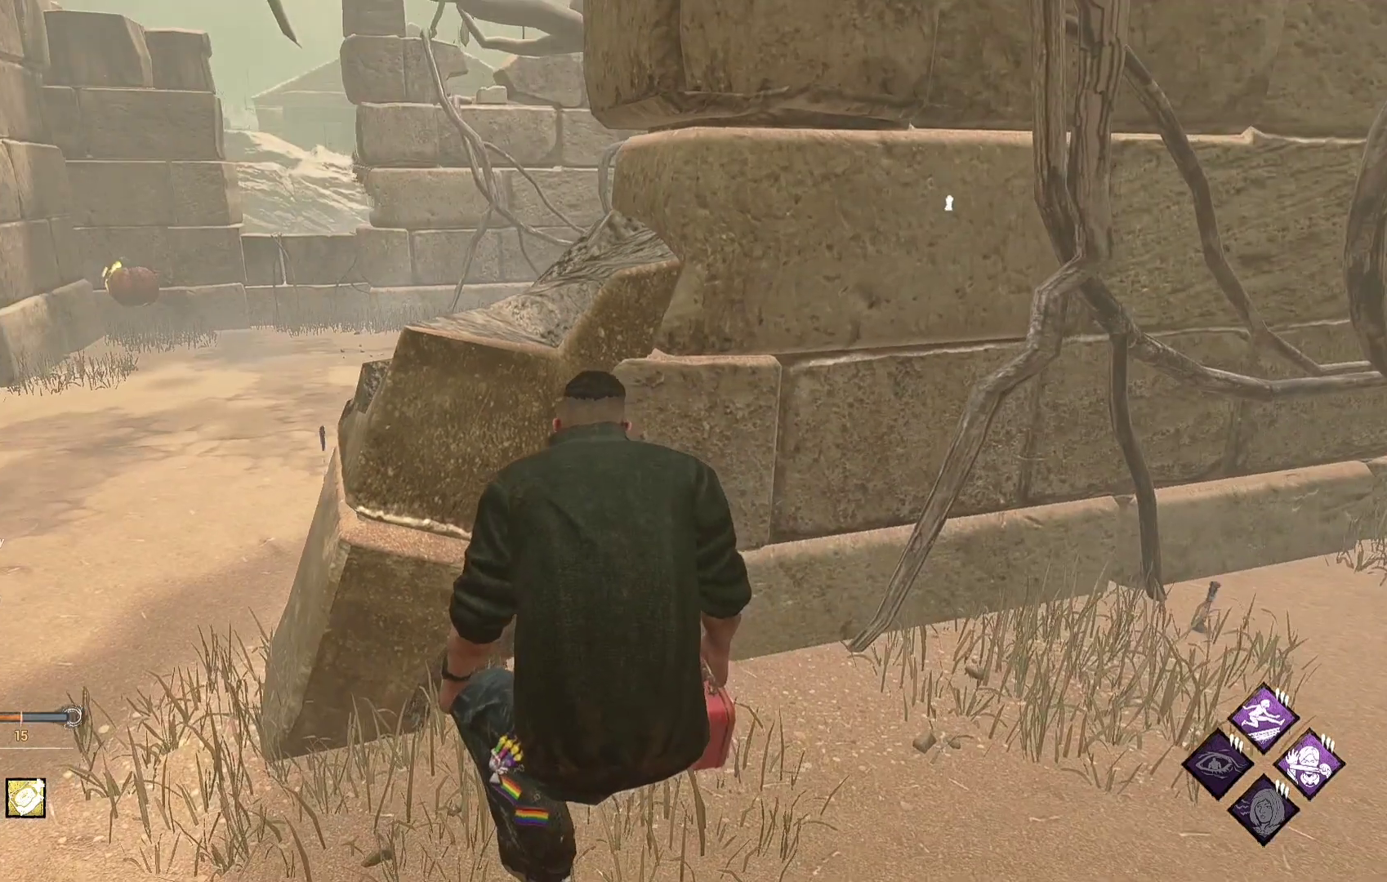
Gameplay with a controller (Xbox layout); each line is a JSON object with the inputs held at the frame after it. "events" lists button and stick changes between this image and that frame as [ms after this image, input, new state], when the widget could be followed in between.
{"buttons": ["R2"], "left_stick": "center", "right_stick": "left", "events": [[500, "right_stick", "left"]]}
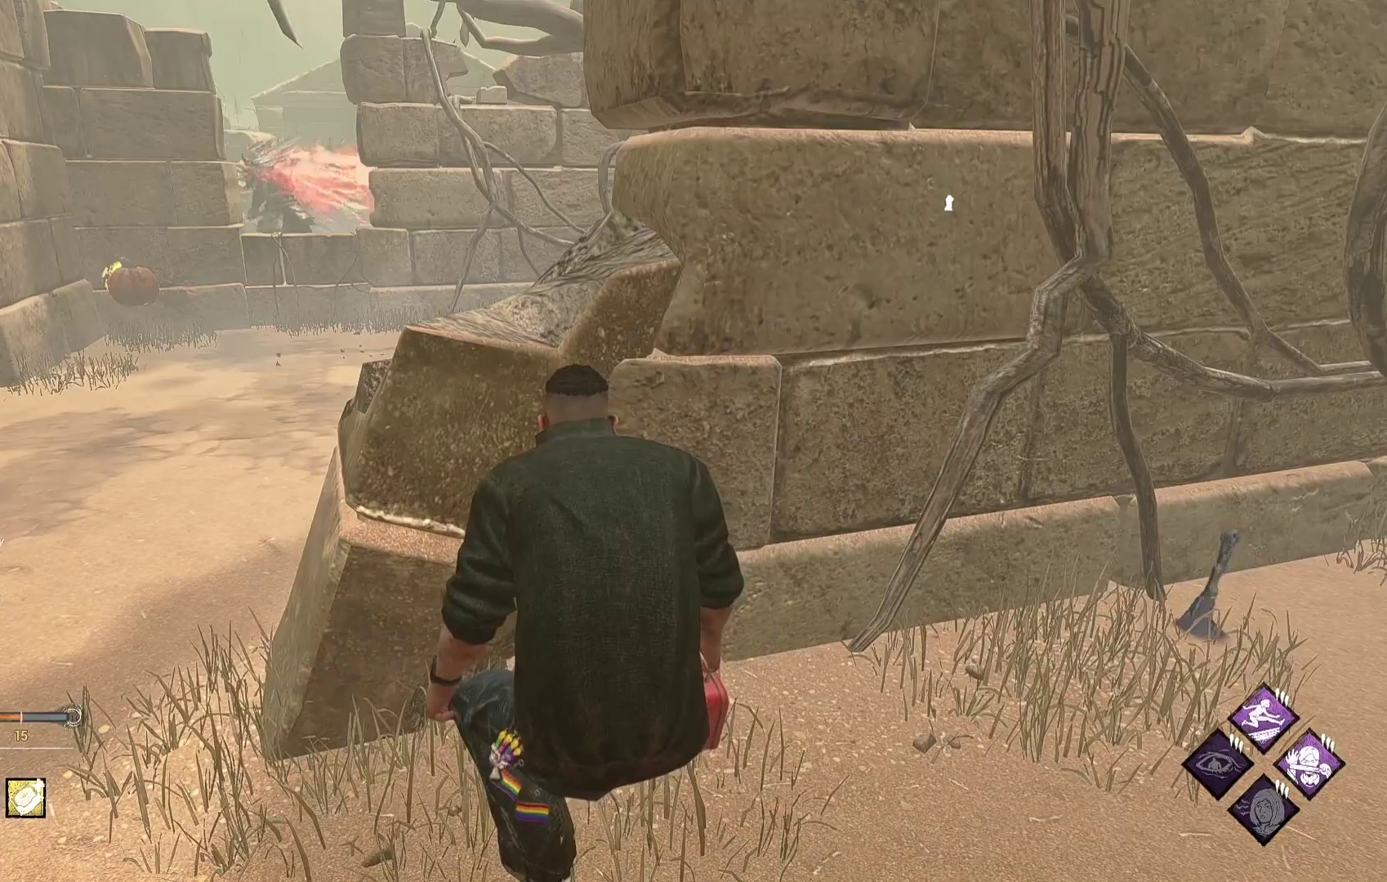
{"buttons": ["L1"], "left_stick": "right", "right_stick": "center", "events": [[67, "left_stick", "right"], [117, "right_stick", "center"], [450, "R2", "up"], [467, "L1", "down"]]}
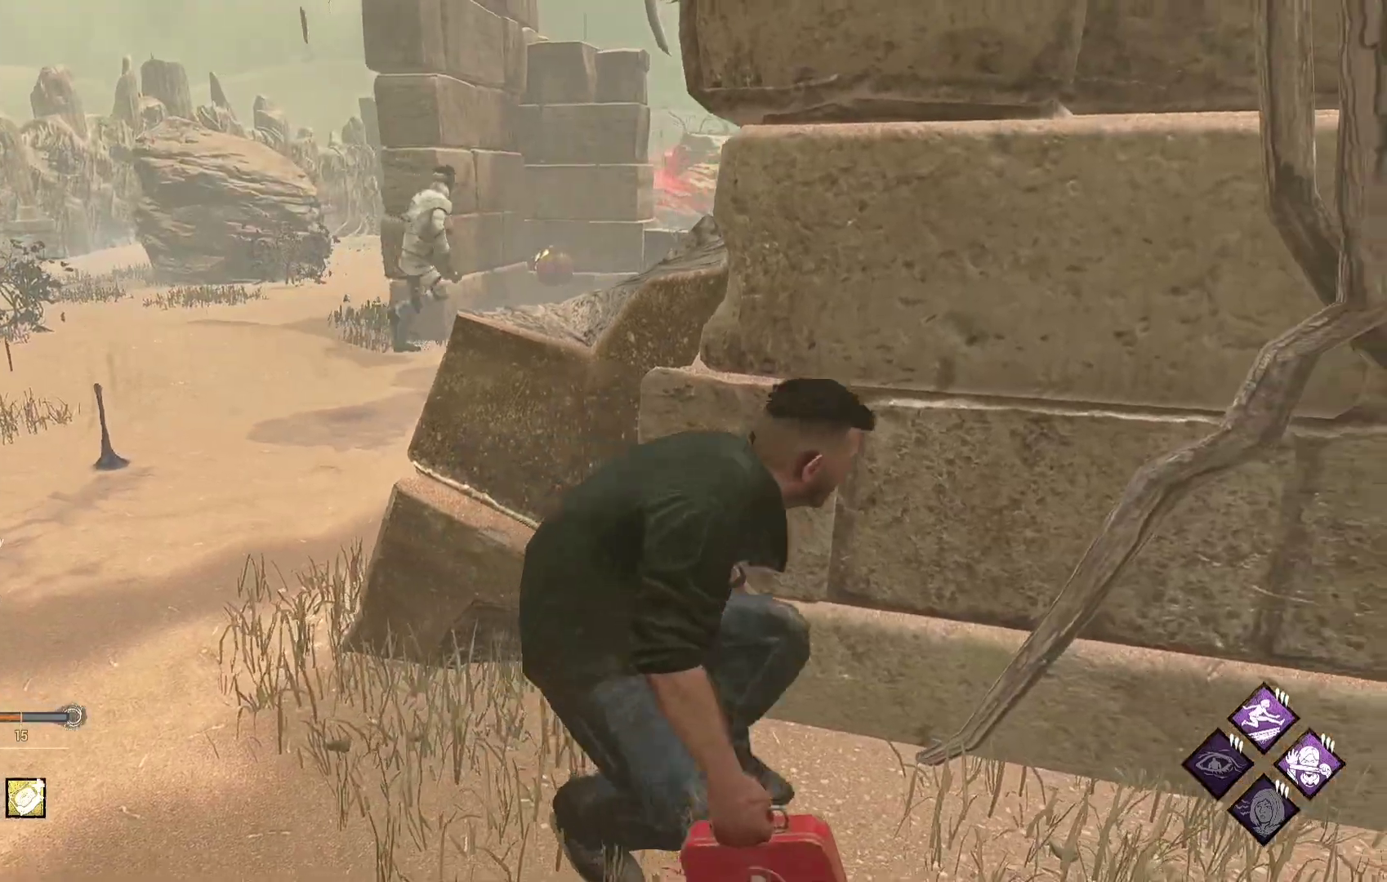
{"buttons": ["L1"], "left_stick": "up-right", "right_stick": "center", "events": [[100, "right_stick", "right"], [250, "left_stick", "up-right"], [283, "right_stick", "center"]]}
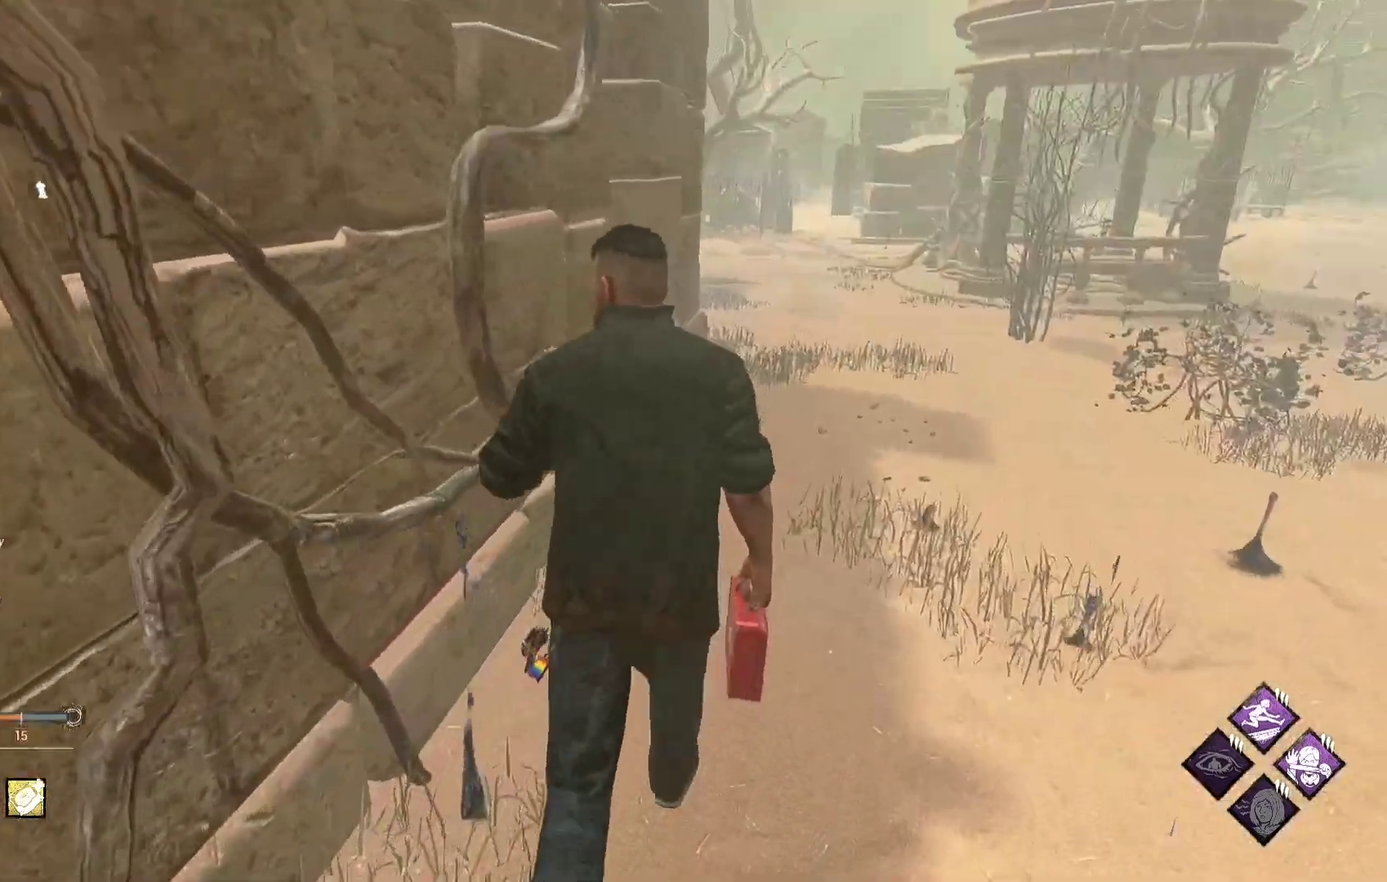
{"buttons": ["L1"], "left_stick": "up-right", "right_stick": "left", "events": [[500, "right_stick", "left"]]}
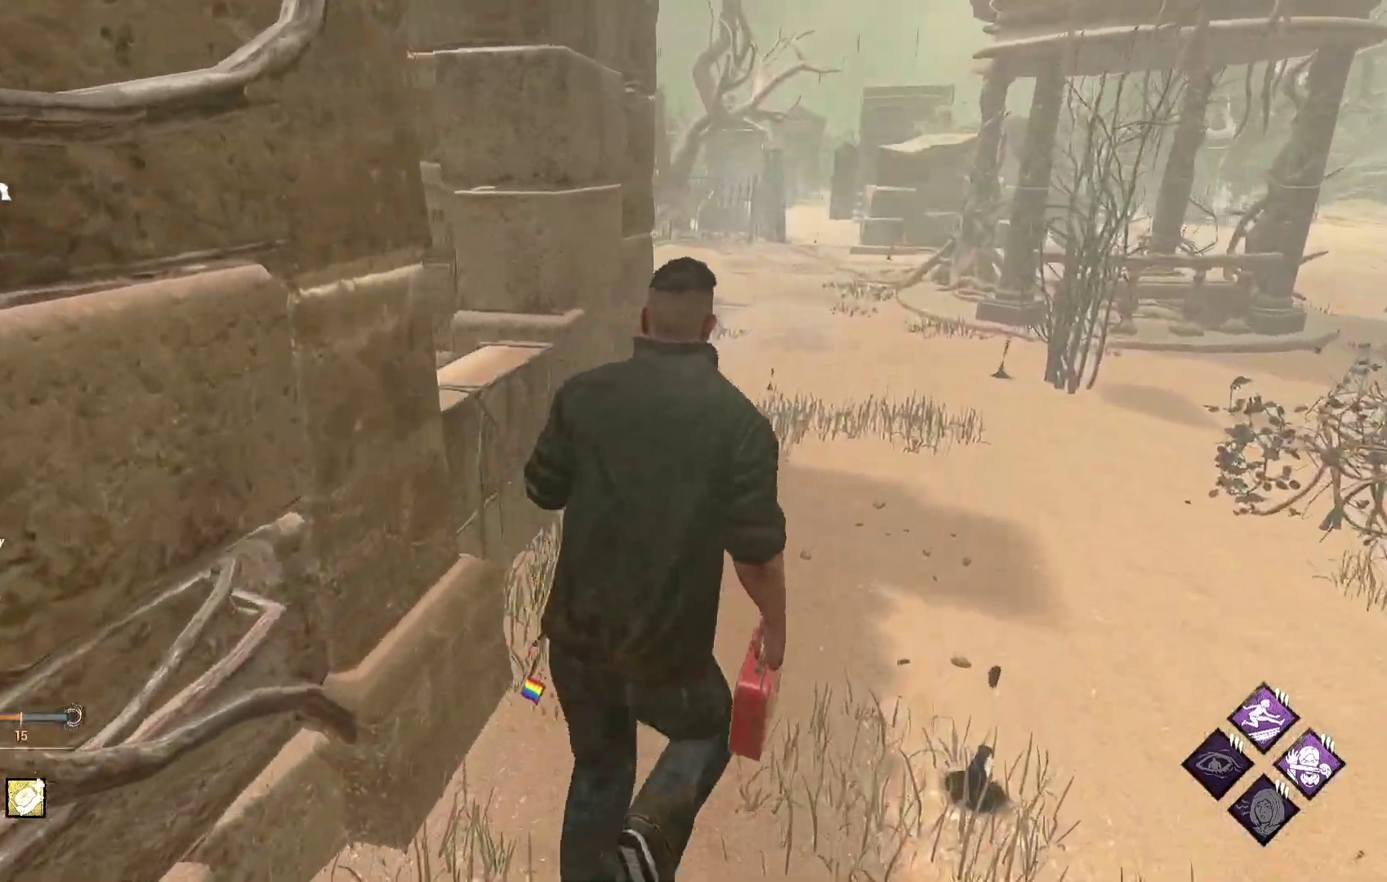
{"buttons": ["L1"], "left_stick": "right", "right_stick": "left", "events": [[150, "right_stick", "center"], [167, "left_stick", "right"], [417, "right_stick", "left"]]}
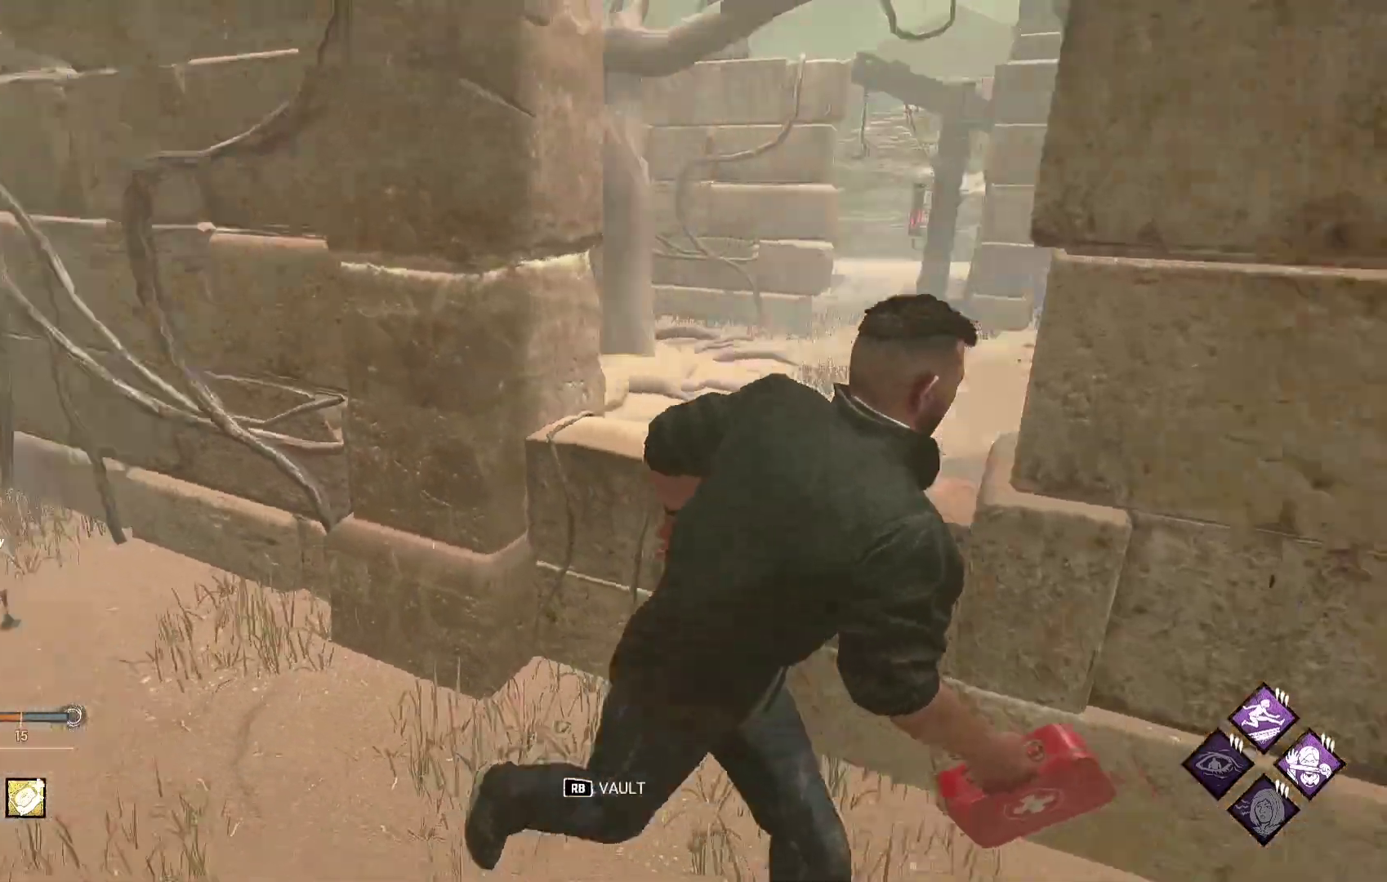
{"buttons": ["L1"], "left_stick": "down-right", "right_stick": "center", "events": [[33, "right_stick", "center"], [83, "left_stick", "down-right"]]}
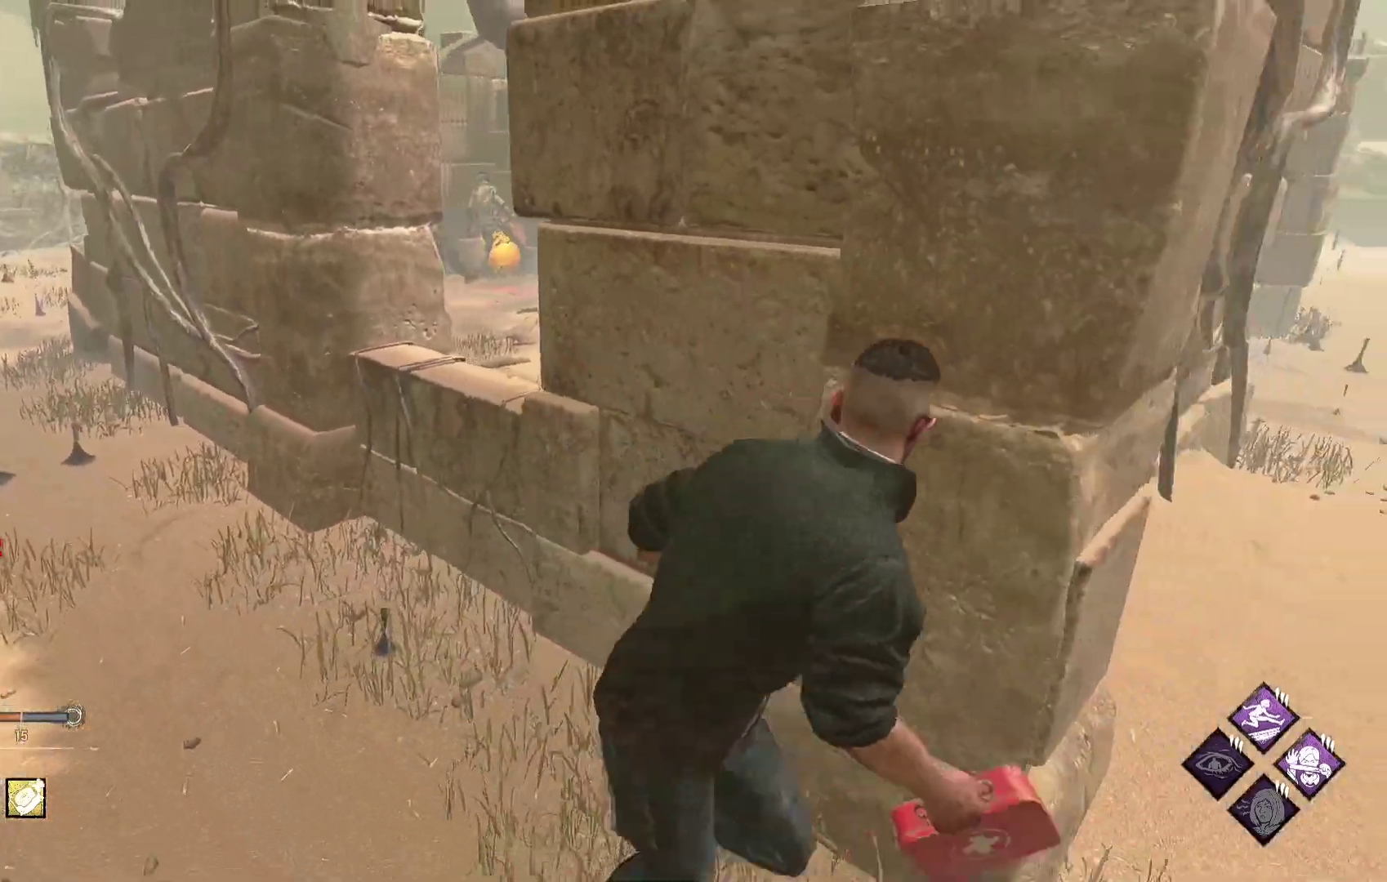
{"buttons": ["R2"], "left_stick": "center", "right_stick": "center", "events": [[17, "left_stick", "right"], [200, "left_stick", "up-right"], [233, "L1", "up"], [300, "left_stick", "up"], [367, "R2", "down"], [450, "left_stick", "center"]]}
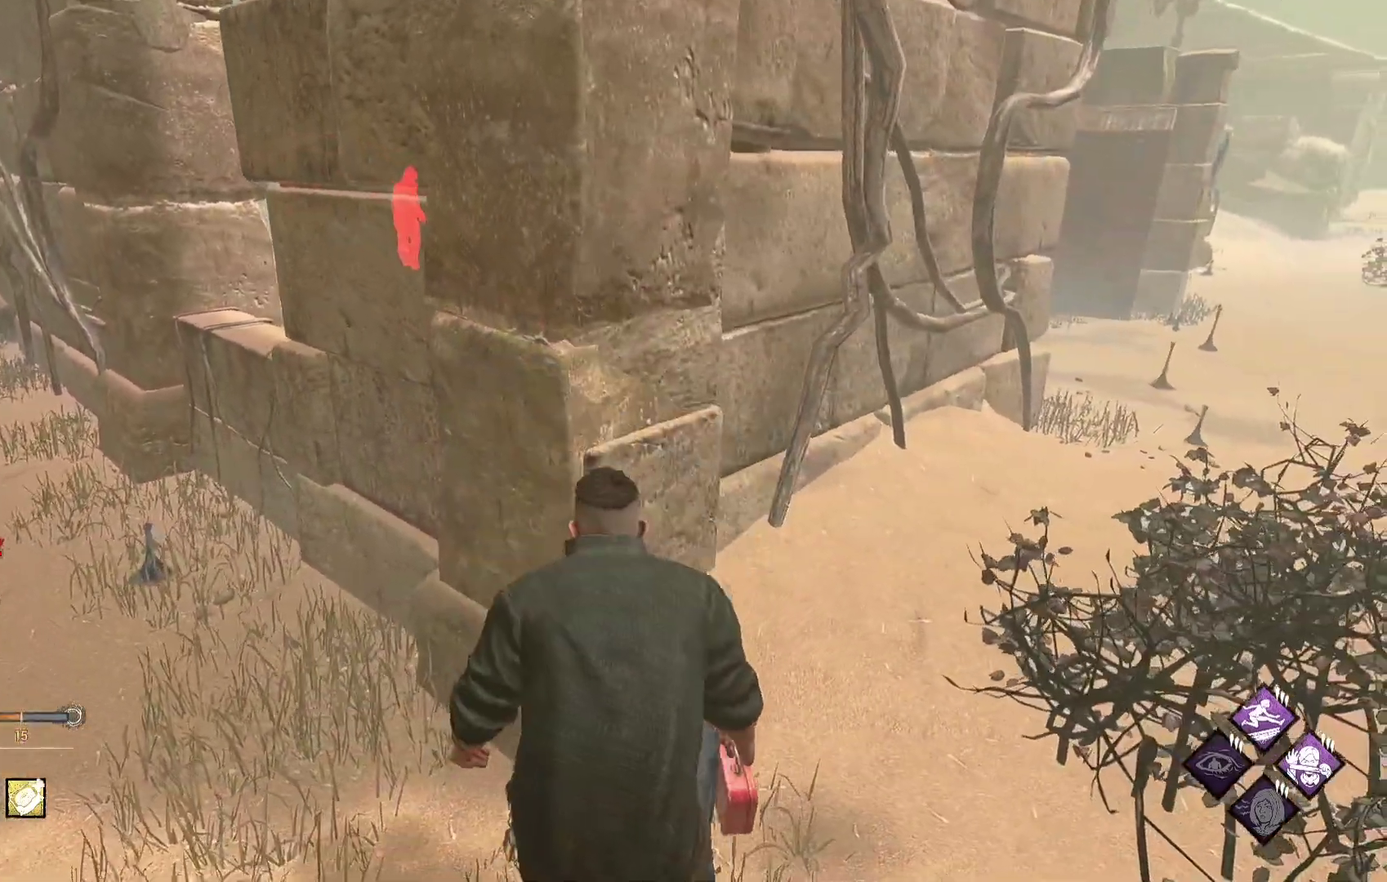
{"buttons": ["L1"], "left_stick": "right", "right_stick": "center", "events": [[400, "L1", "down"], [467, "left_stick", "right"], [500, "R2", "up"]]}
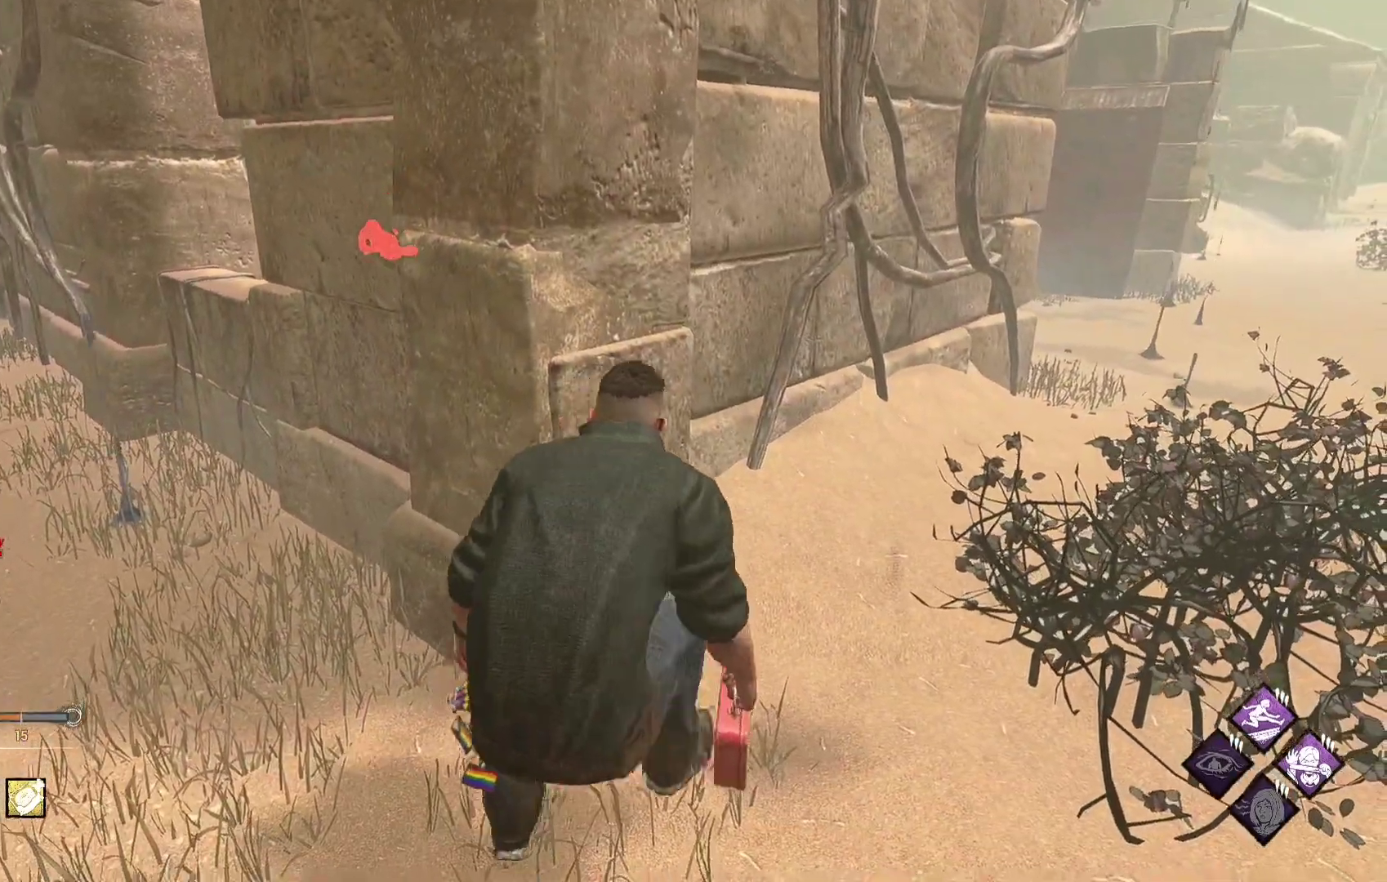
{"buttons": ["L1"], "left_stick": "up-right", "right_stick": "center", "events": [[83, "left_stick", "up-right"]]}
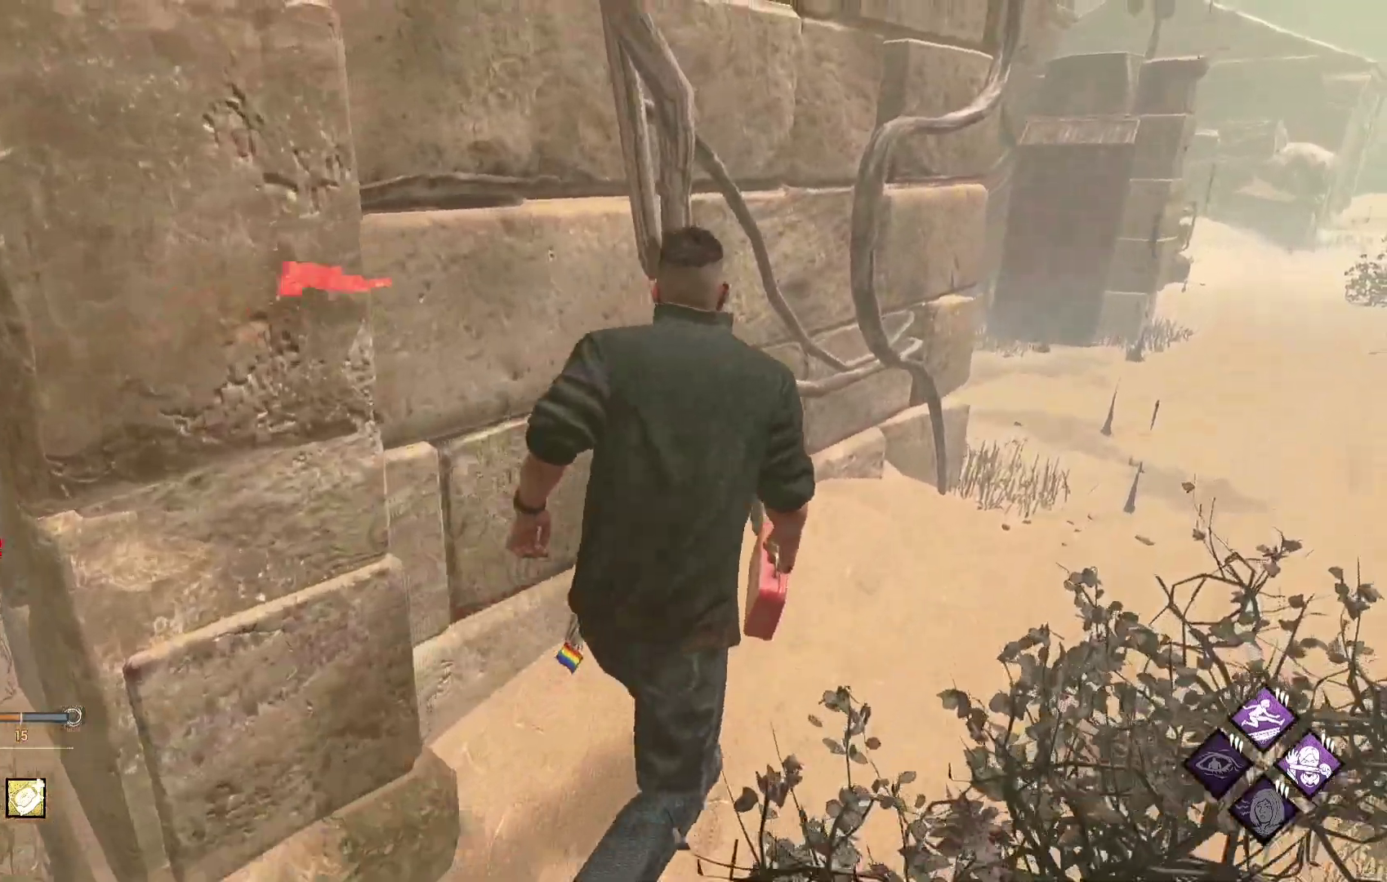
{"buttons": ["L1"], "left_stick": "up-right", "right_stick": "center", "events": []}
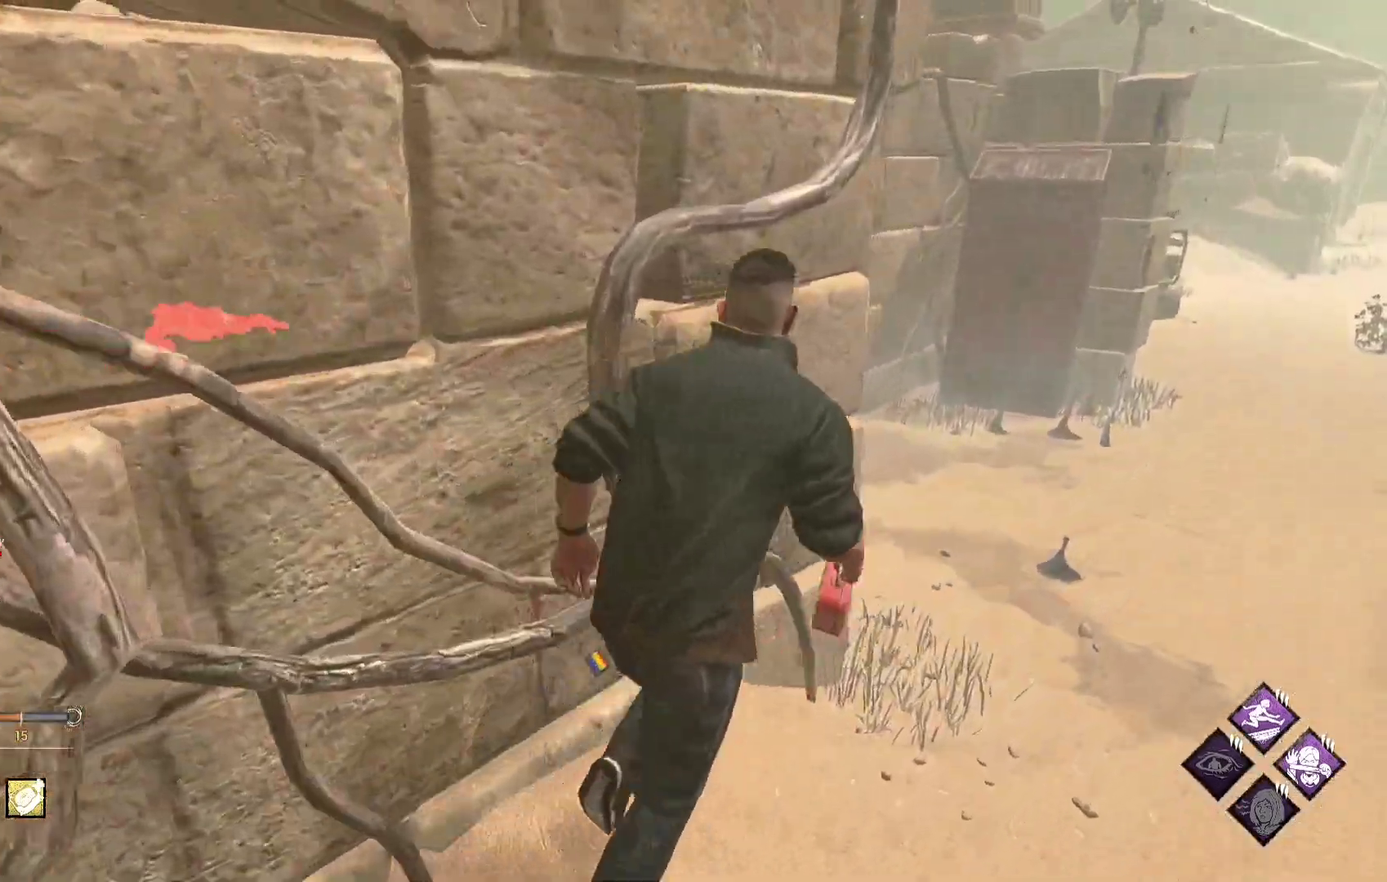
{"buttons": ["L1"], "left_stick": "up-right", "right_stick": "left", "events": [[417, "right_stick", "left"]]}
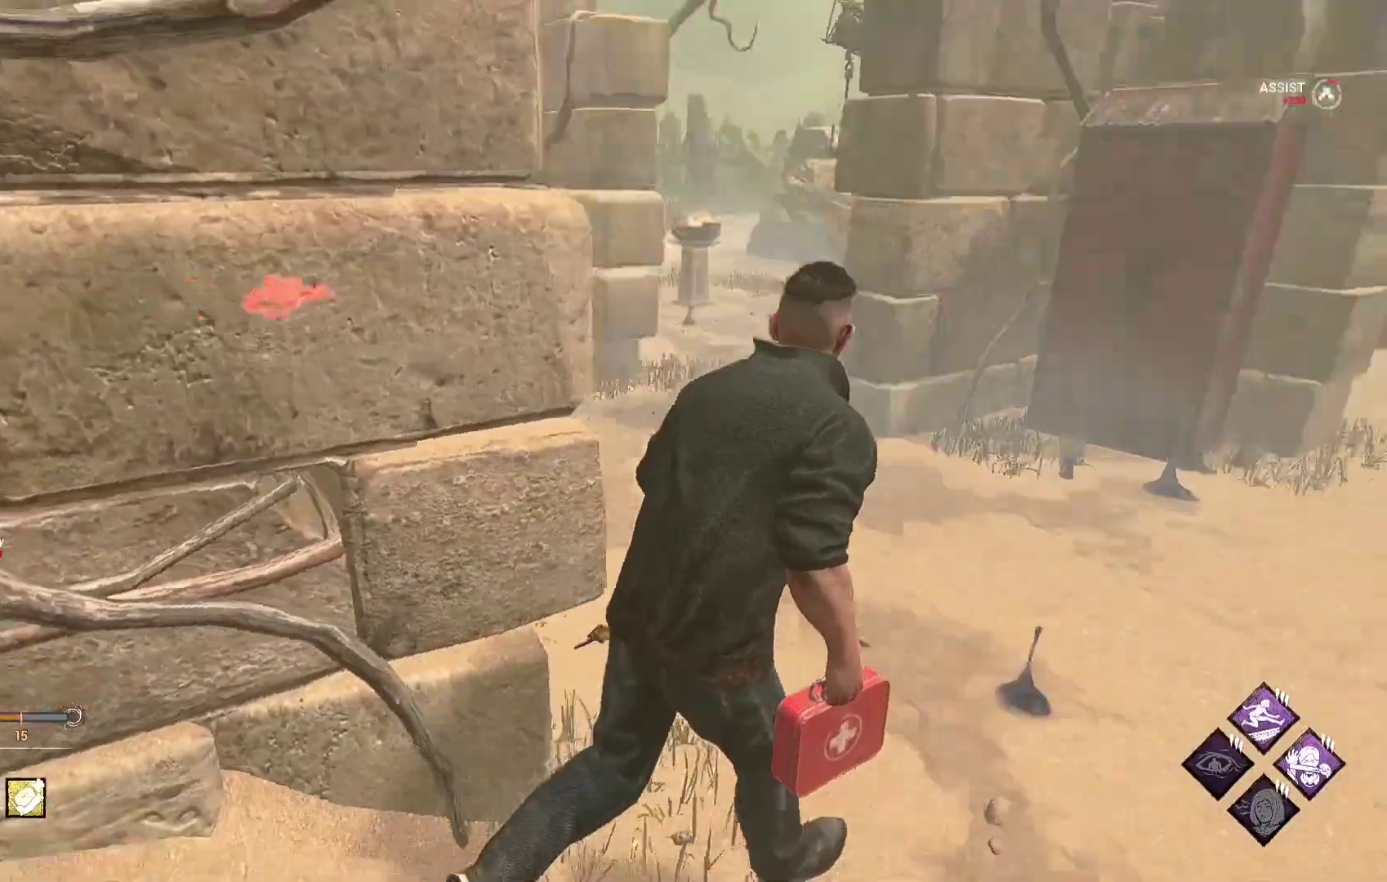
{"buttons": ["L1"], "left_stick": "right", "right_stick": "center", "events": [[33, "left_stick", "right"], [67, "right_stick", "center"]]}
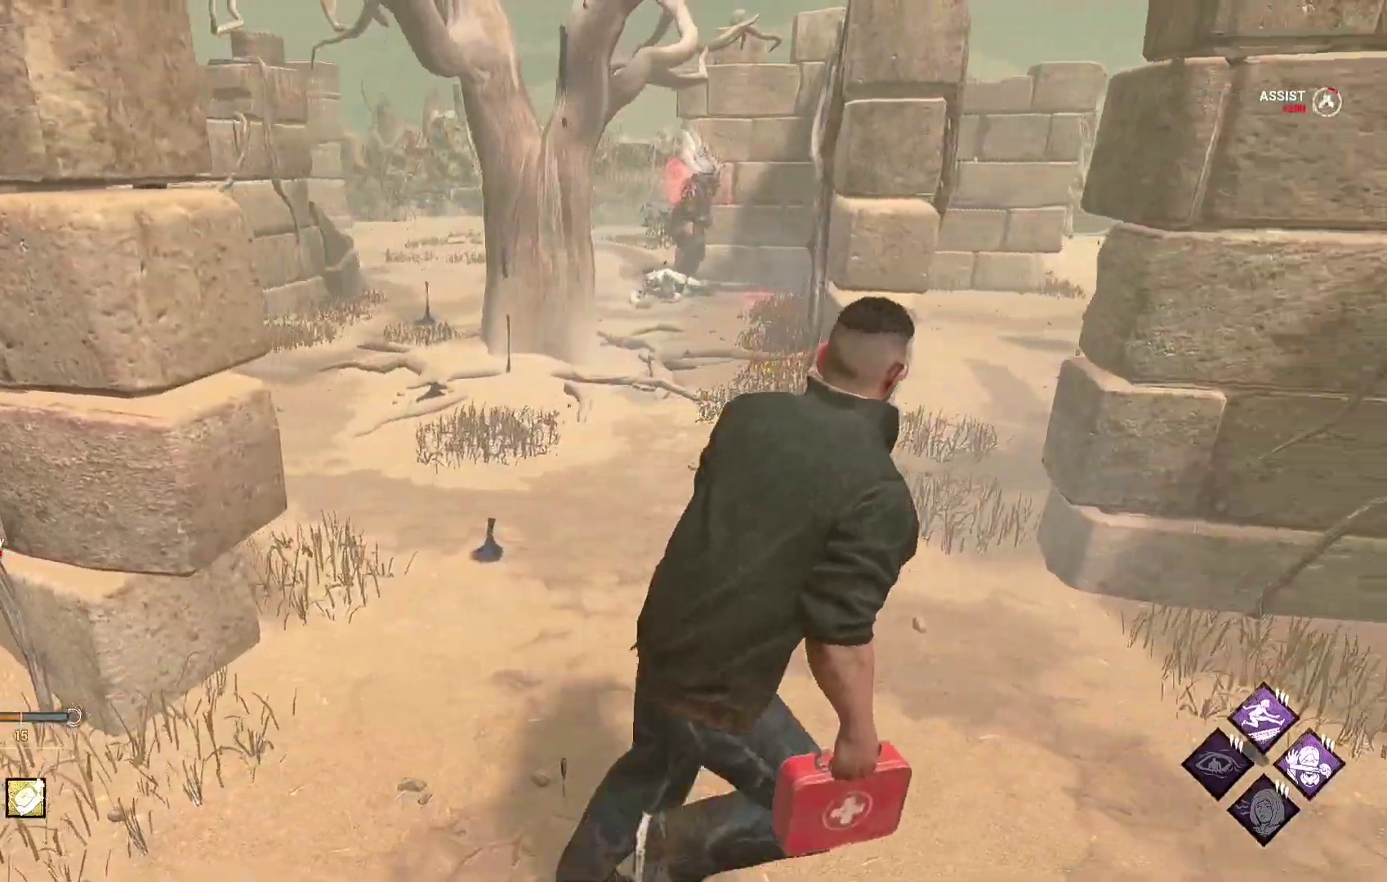
{"buttons": ["L1"], "left_stick": "down-right", "right_stick": "center", "events": [[467, "left_stick", "down-right"]]}
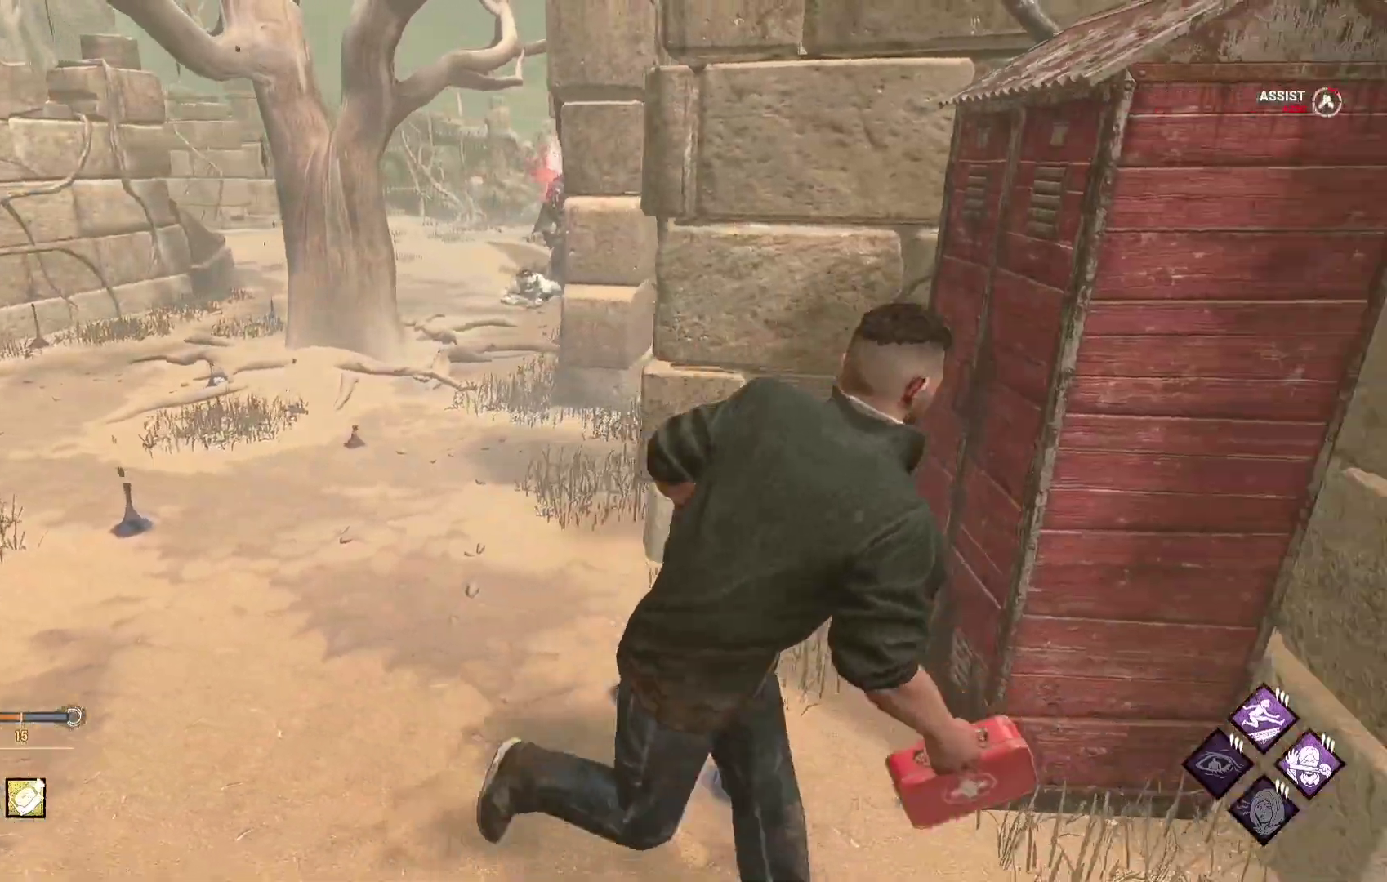
{"buttons": ["L1"], "left_stick": "up-right", "right_stick": "center", "events": [[167, "left_stick", "right"], [167, "right_stick", "right"], [300, "left_stick", "up-right"], [333, "right_stick", "center"]]}
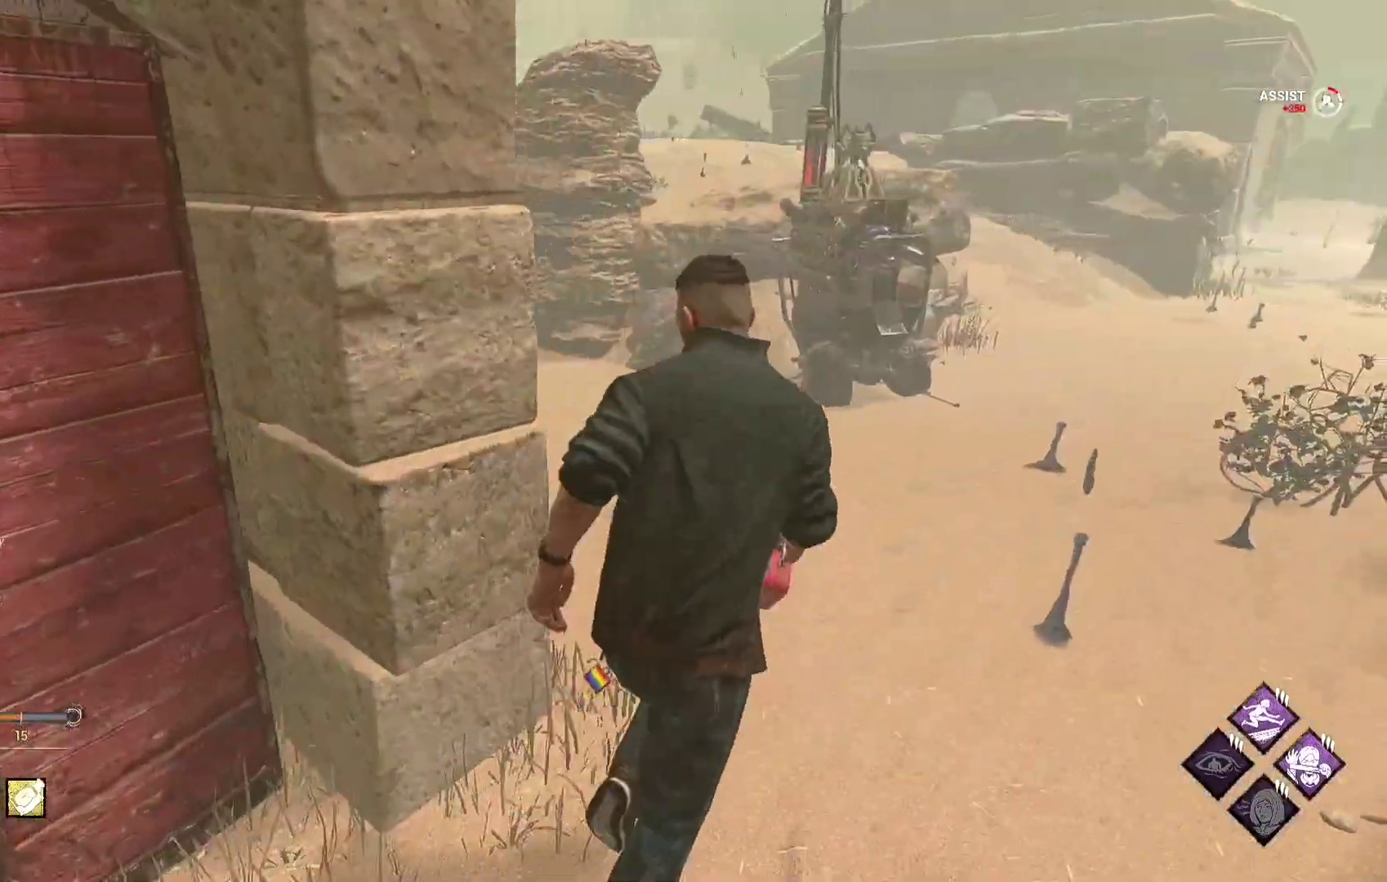
{"buttons": ["L1"], "left_stick": "down-right", "right_stick": "center", "events": [[167, "right_stick", "left"], [233, "left_stick", "right"], [300, "right_stick", "center"], [400, "left_stick", "down-right"]]}
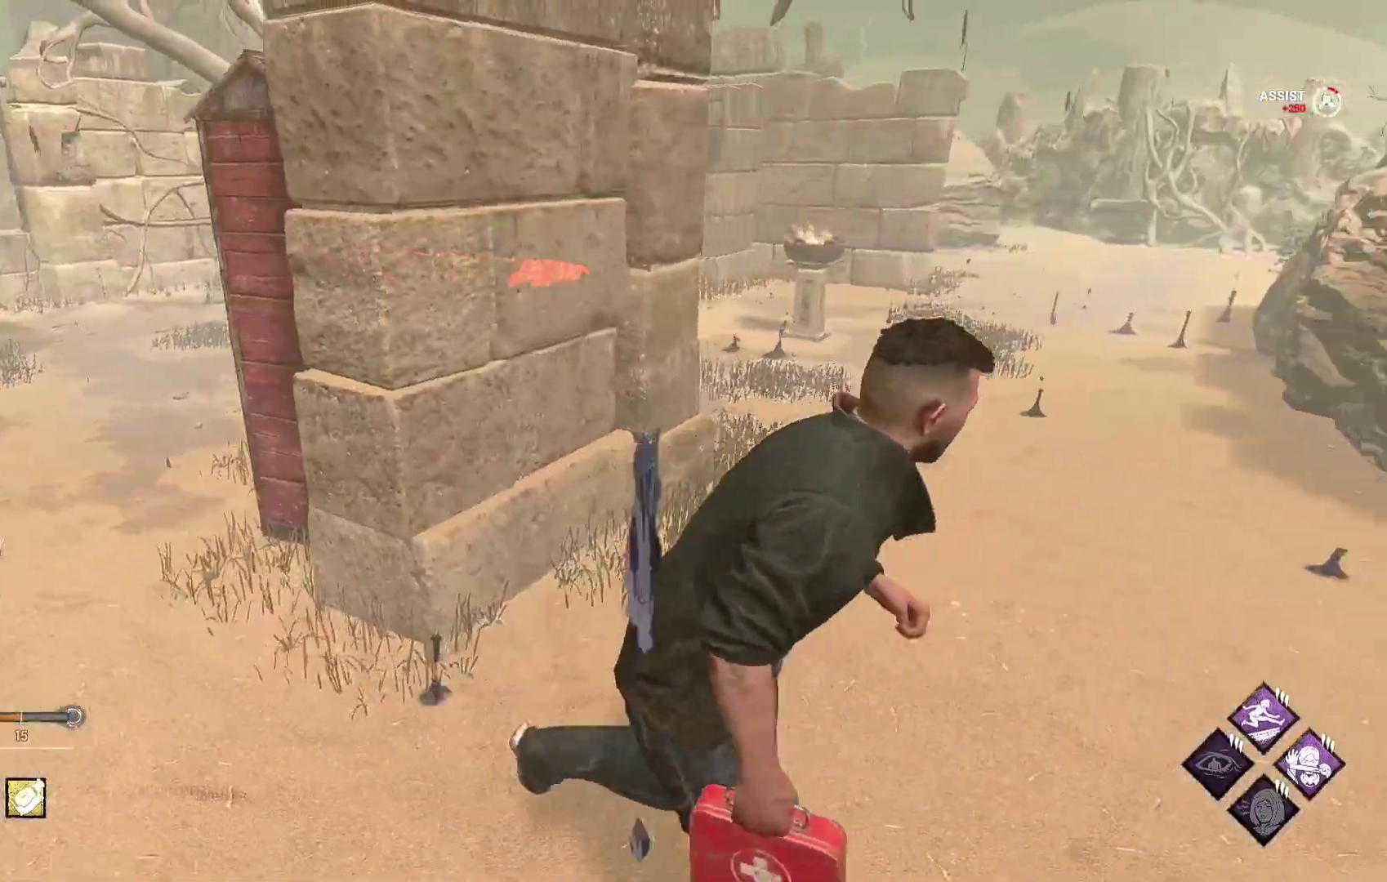
{"buttons": ["L1"], "left_stick": "right", "right_stick": "center", "events": [[250, "left_stick", "right"]]}
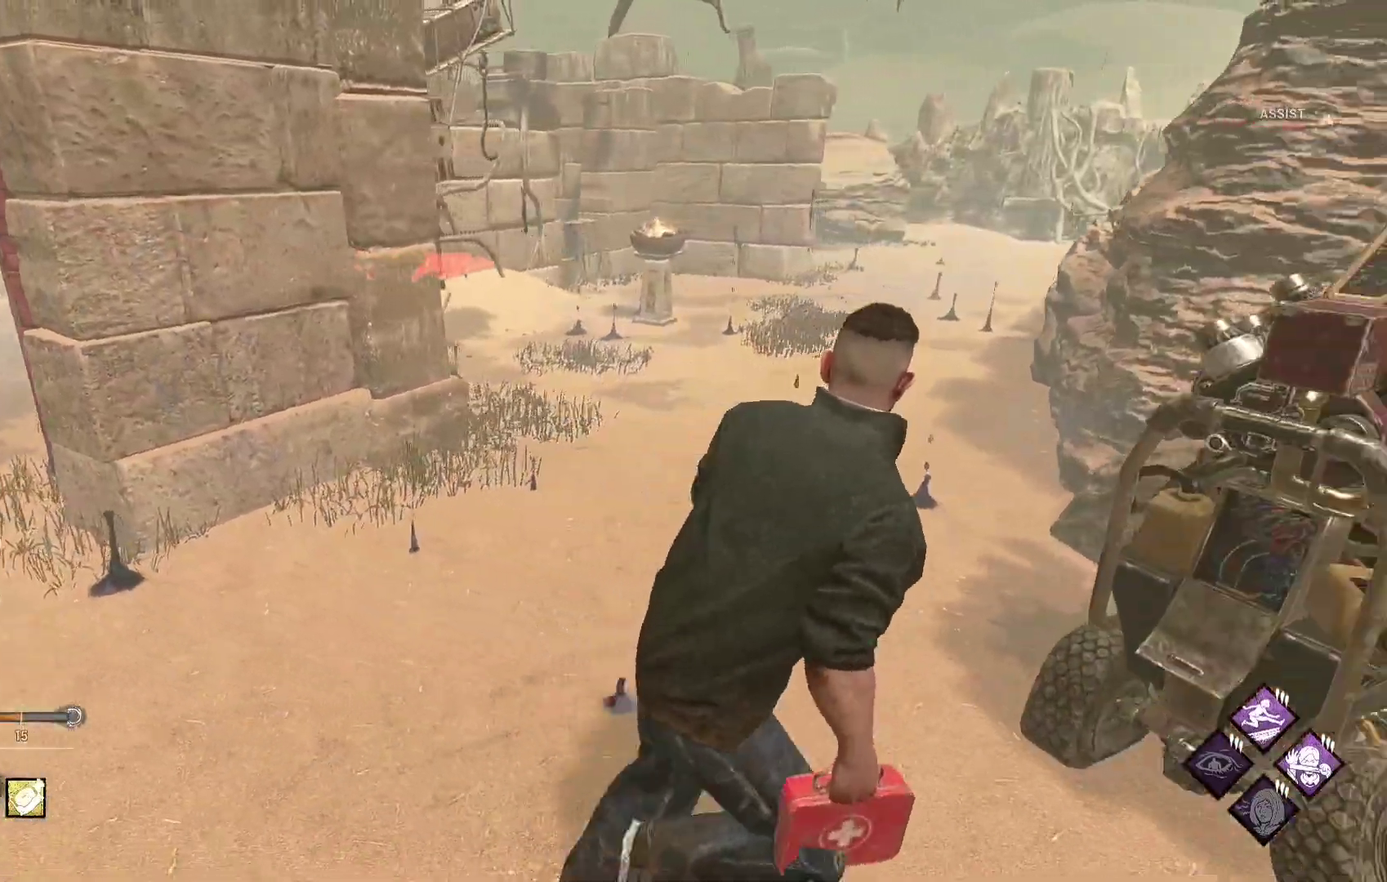
{"buttons": ["L1"], "left_stick": "up-right", "right_stick": "center", "events": [[350, "left_stick", "up-right"]]}
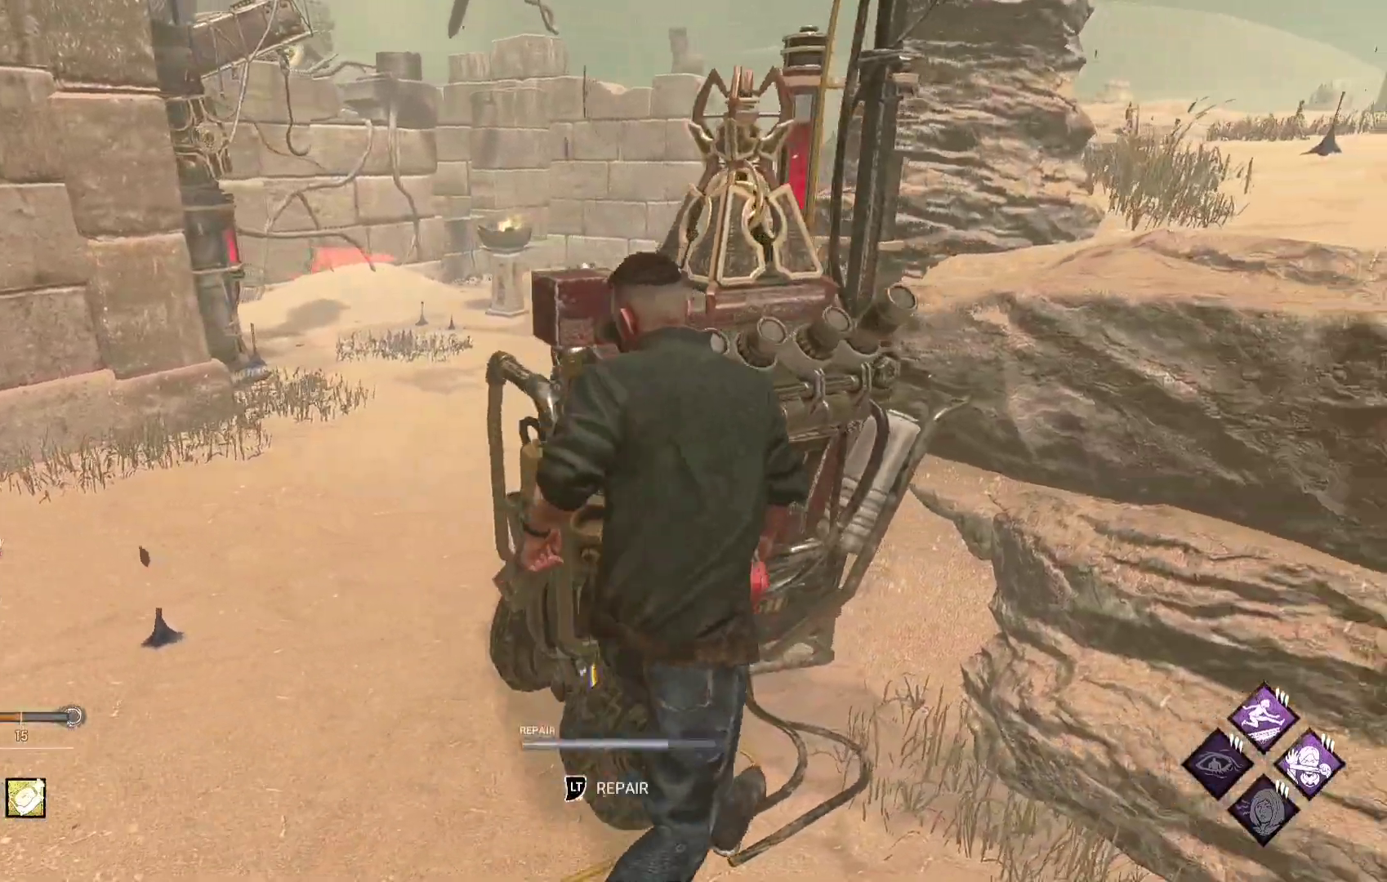
{"buttons": ["L1"], "left_stick": "center", "right_stick": "center", "events": [[17, "left_stick", "up"], [67, "L2", "down"], [117, "L1", "up"], [217, "L2", "up"], [267, "left_stick", "center"], [467, "L1", "down"]]}
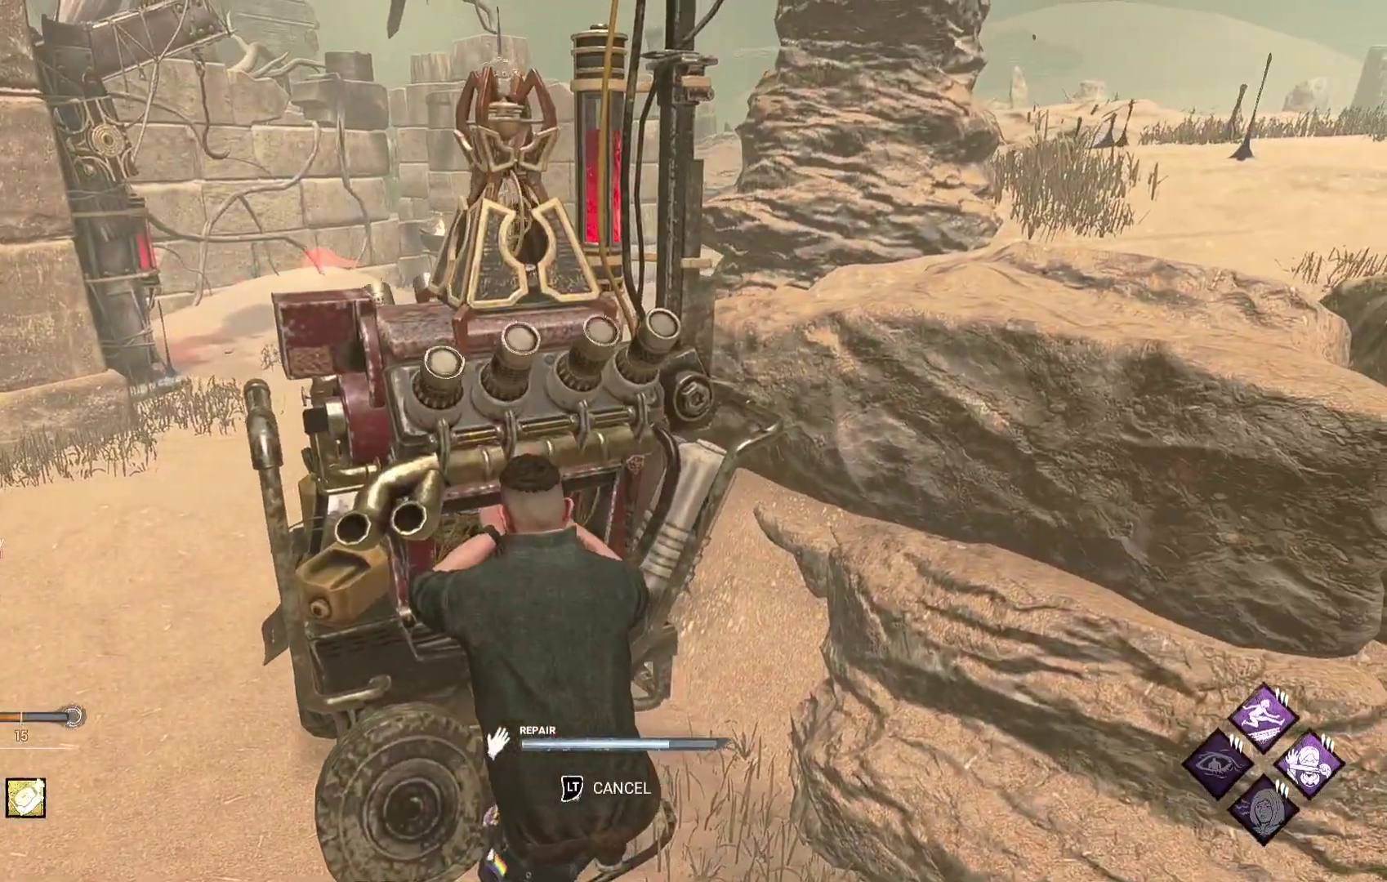
{"buttons": ["L1"], "left_stick": "down-right", "right_stick": "center", "events": [[33, "left_stick", "down"], [317, "left_stick", "down-right"]]}
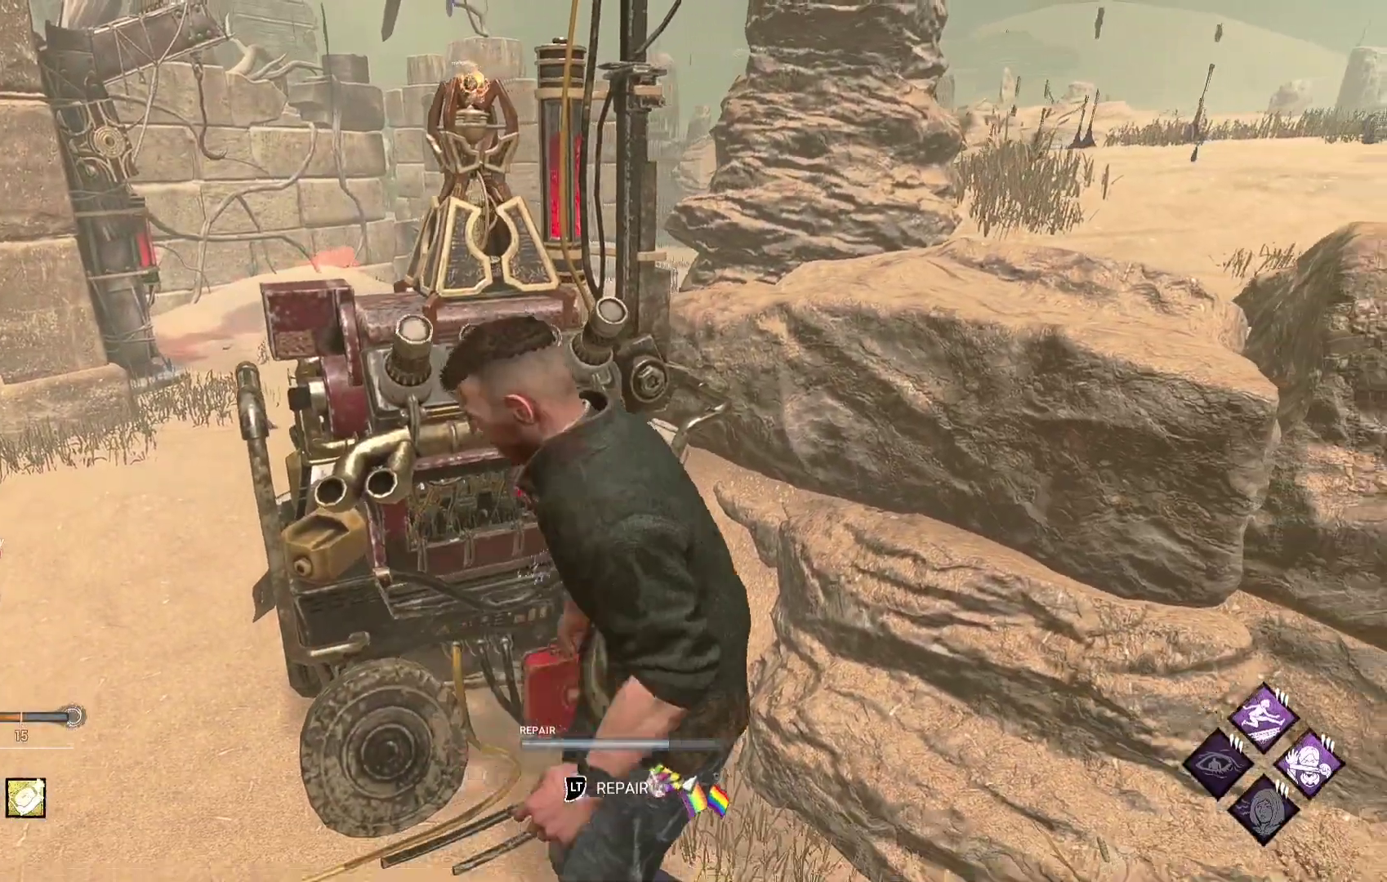
{"buttons": ["L1"], "left_stick": "up-right", "right_stick": "center", "events": [[33, "right_stick", "right"], [150, "left_stick", "up-right"], [250, "right_stick", "center"]]}
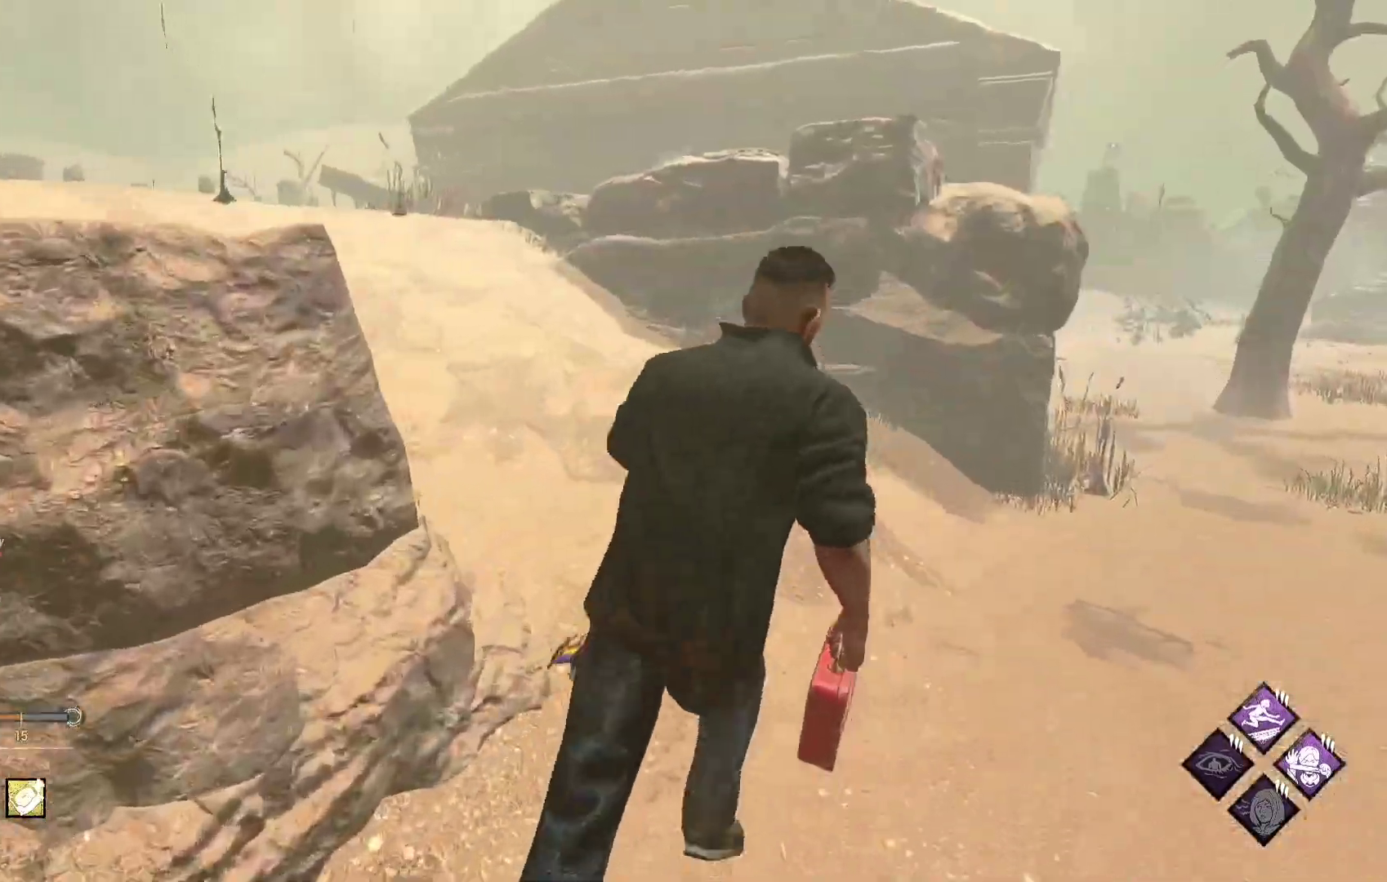
{"buttons": ["L1"], "left_stick": "down-right", "right_stick": "center", "events": [[83, "right_stick", "left"], [217, "left_stick", "right"], [267, "right_stick", "center"], [467, "left_stick", "down-right"]]}
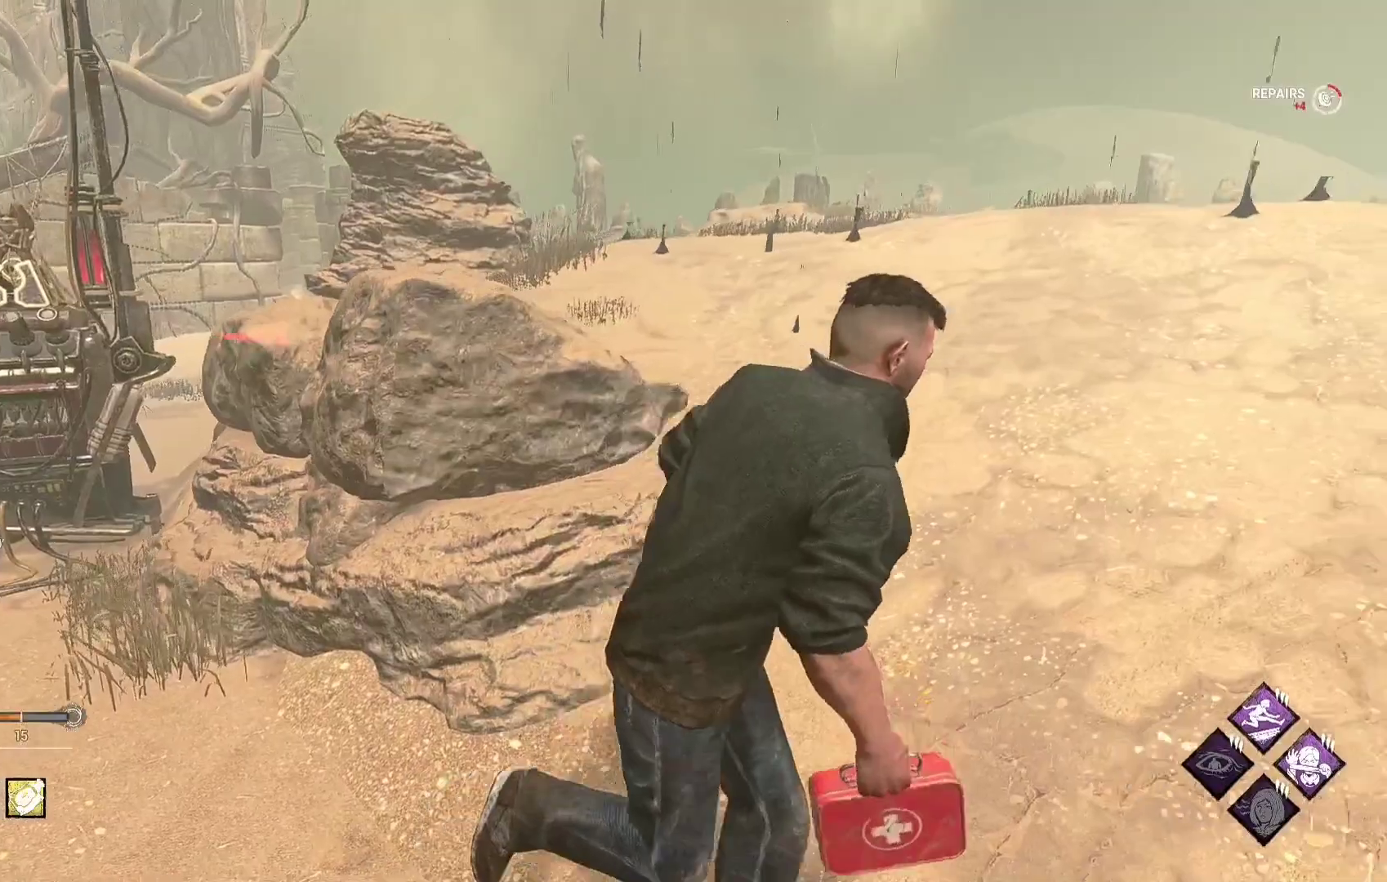
{"buttons": ["L1"], "left_stick": "up-right", "right_stick": "center", "events": [[250, "right_stick", "right"], [333, "left_stick", "right"], [433, "right_stick", "center"], [483, "left_stick", "up-right"]]}
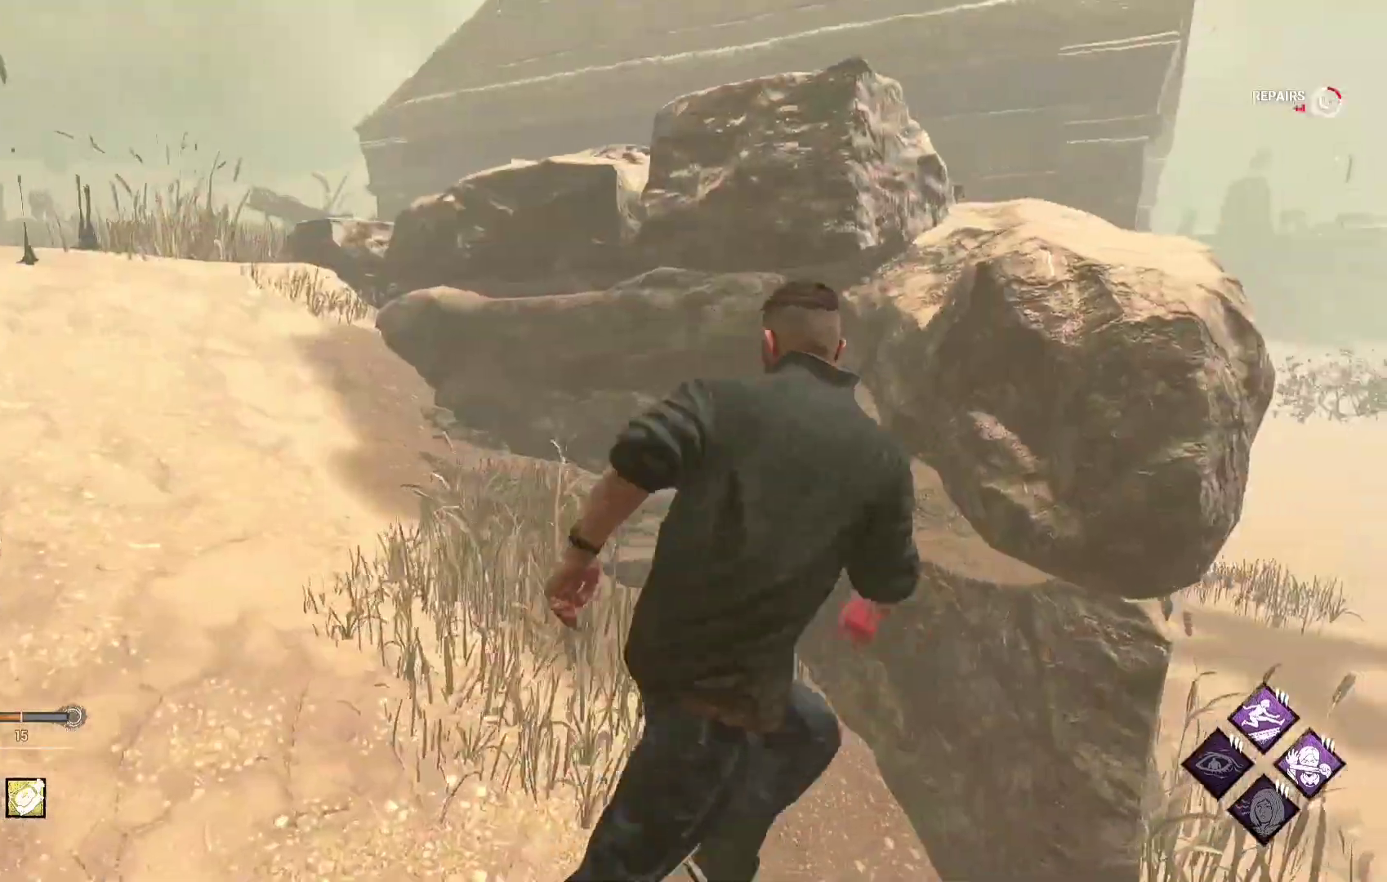
{"buttons": ["L1"], "left_stick": "down-right", "right_stick": "center", "events": [[267, "left_stick", "right"], [400, "left_stick", "down-right"]]}
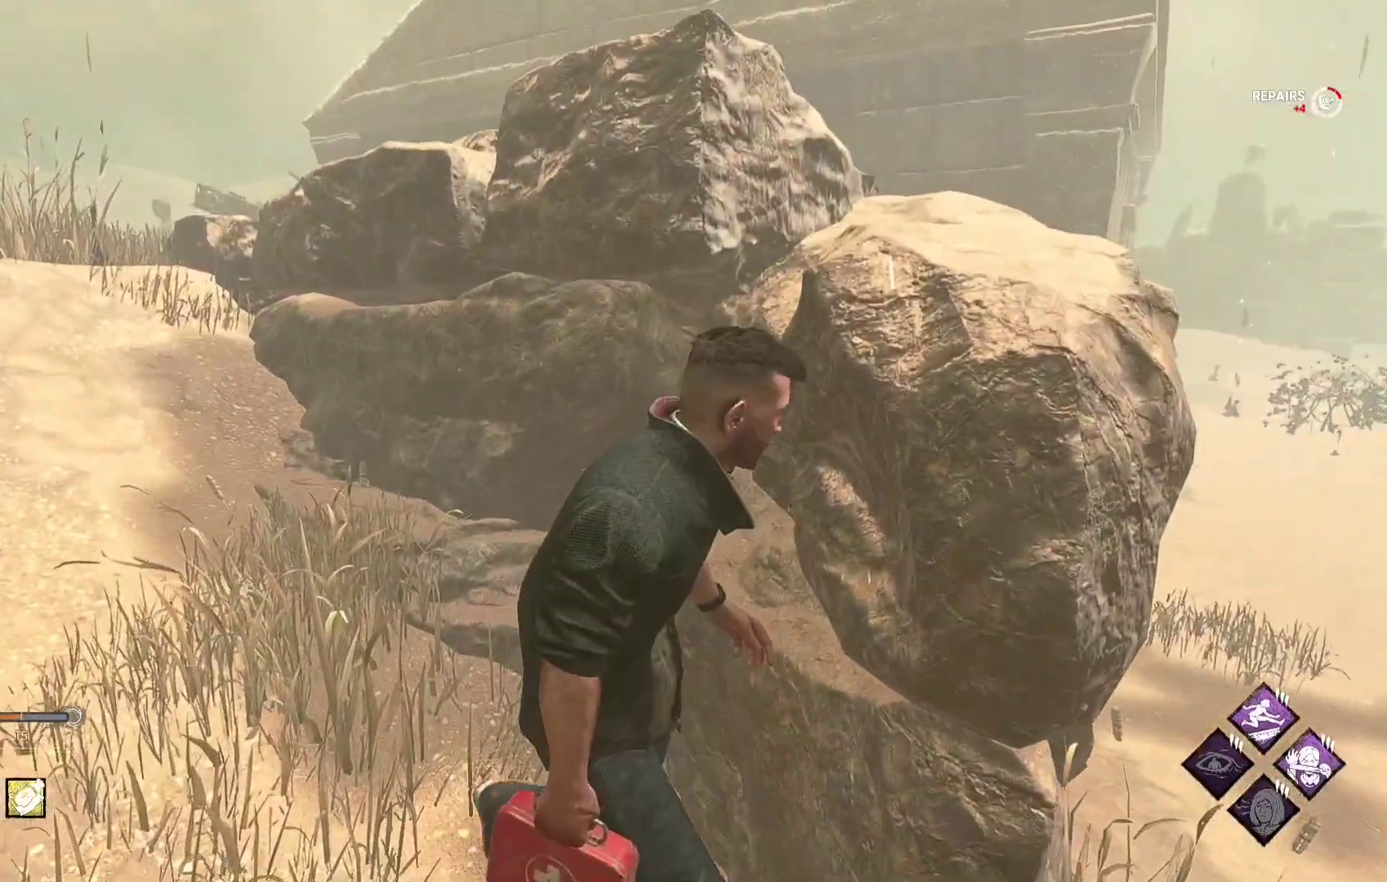
{"buttons": ["L1"], "left_stick": "down-right", "right_stick": "center", "events": [[167, "right_stick", "left"], [350, "right_stick", "center"]]}
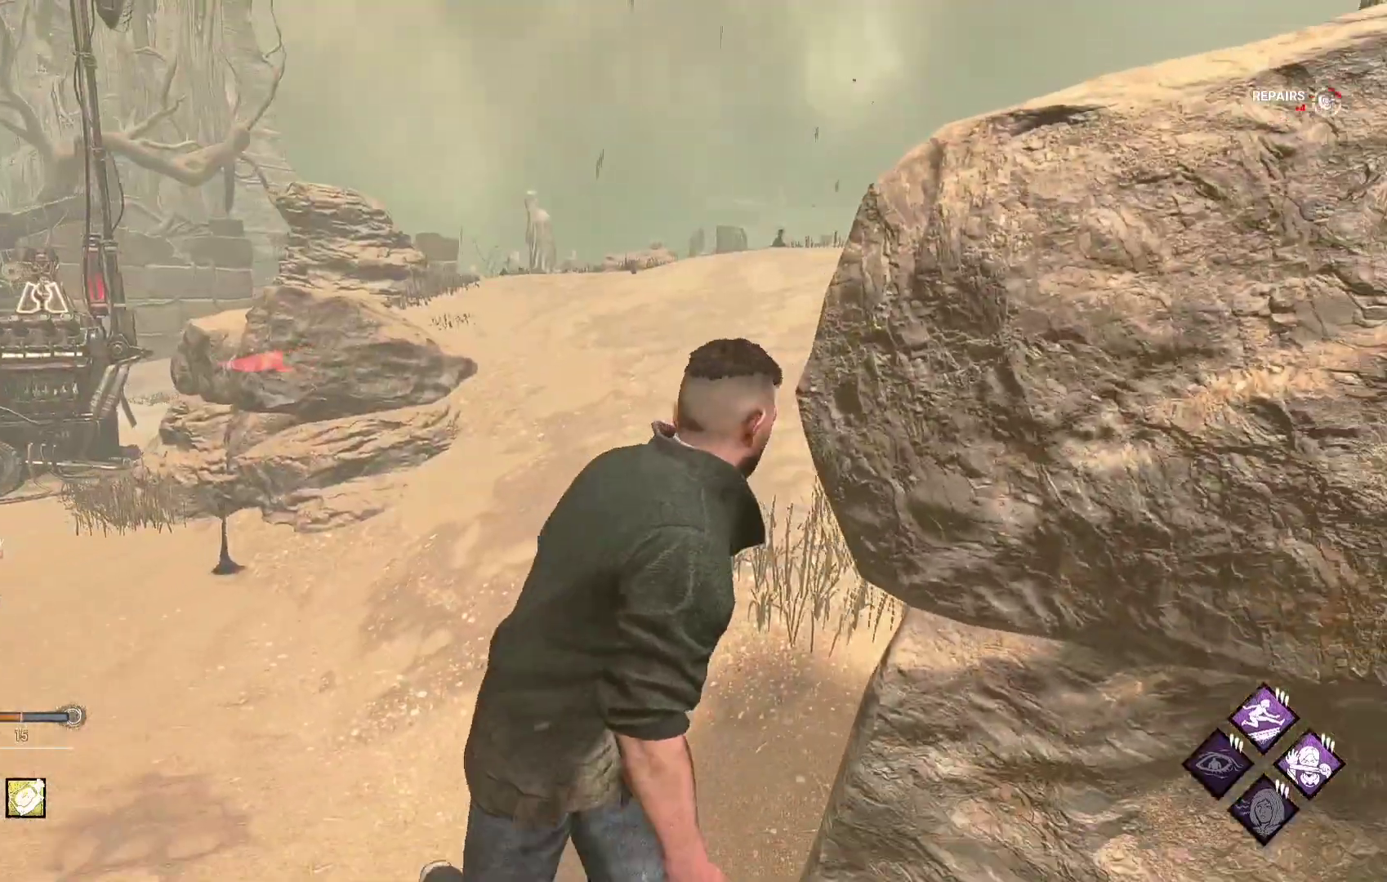
{"buttons": ["L1"], "left_stick": "up", "right_stick": "left", "events": [[300, "left_stick", "up-left"], [350, "right_stick", "left"], [500, "left_stick", "up"]]}
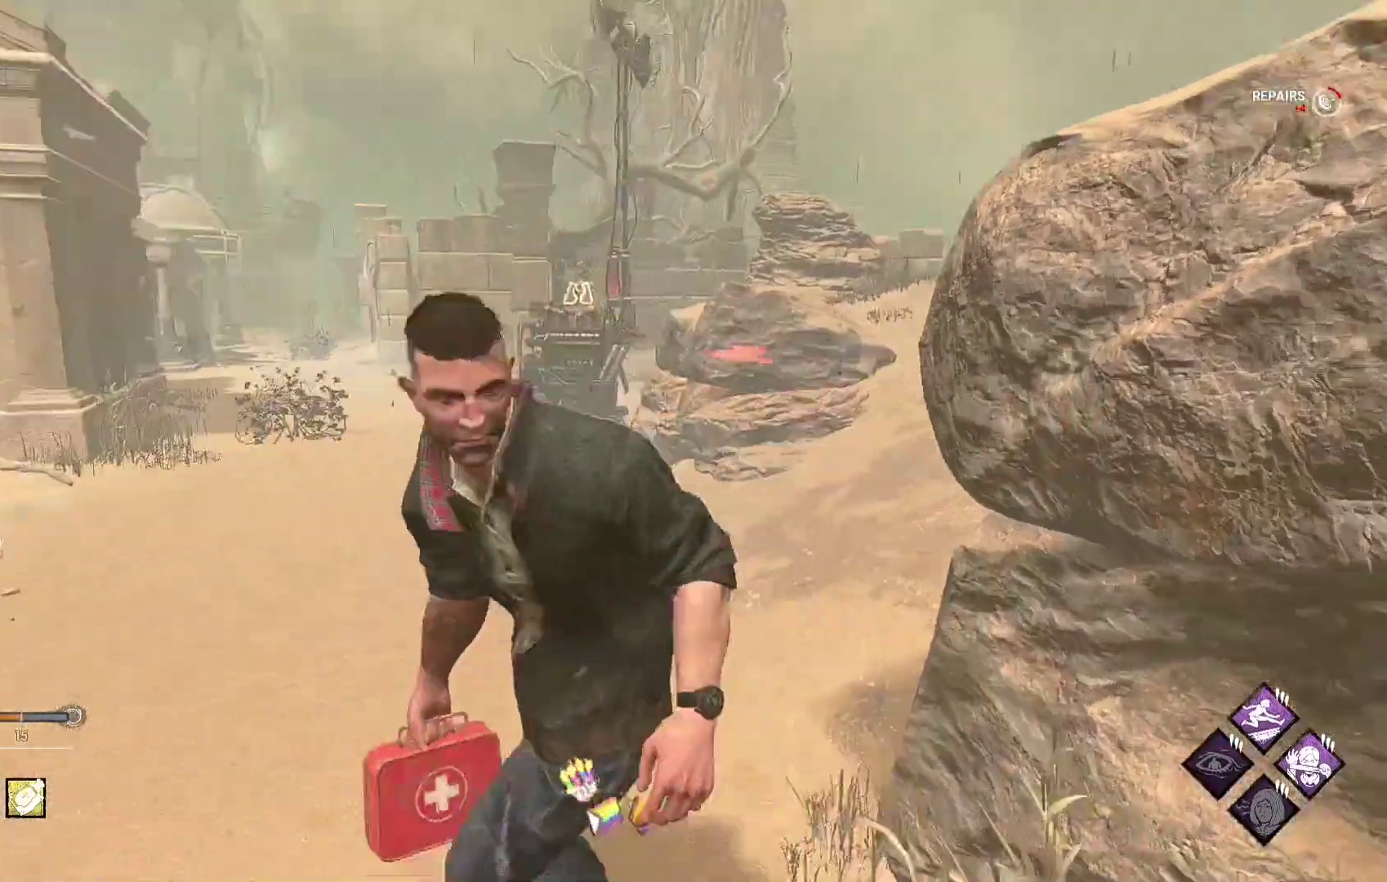
{"buttons": ["L1"], "left_stick": "up", "right_stick": "down-right", "events": [[17, "right_stick", "center"], [350, "right_stick", "down-right"]]}